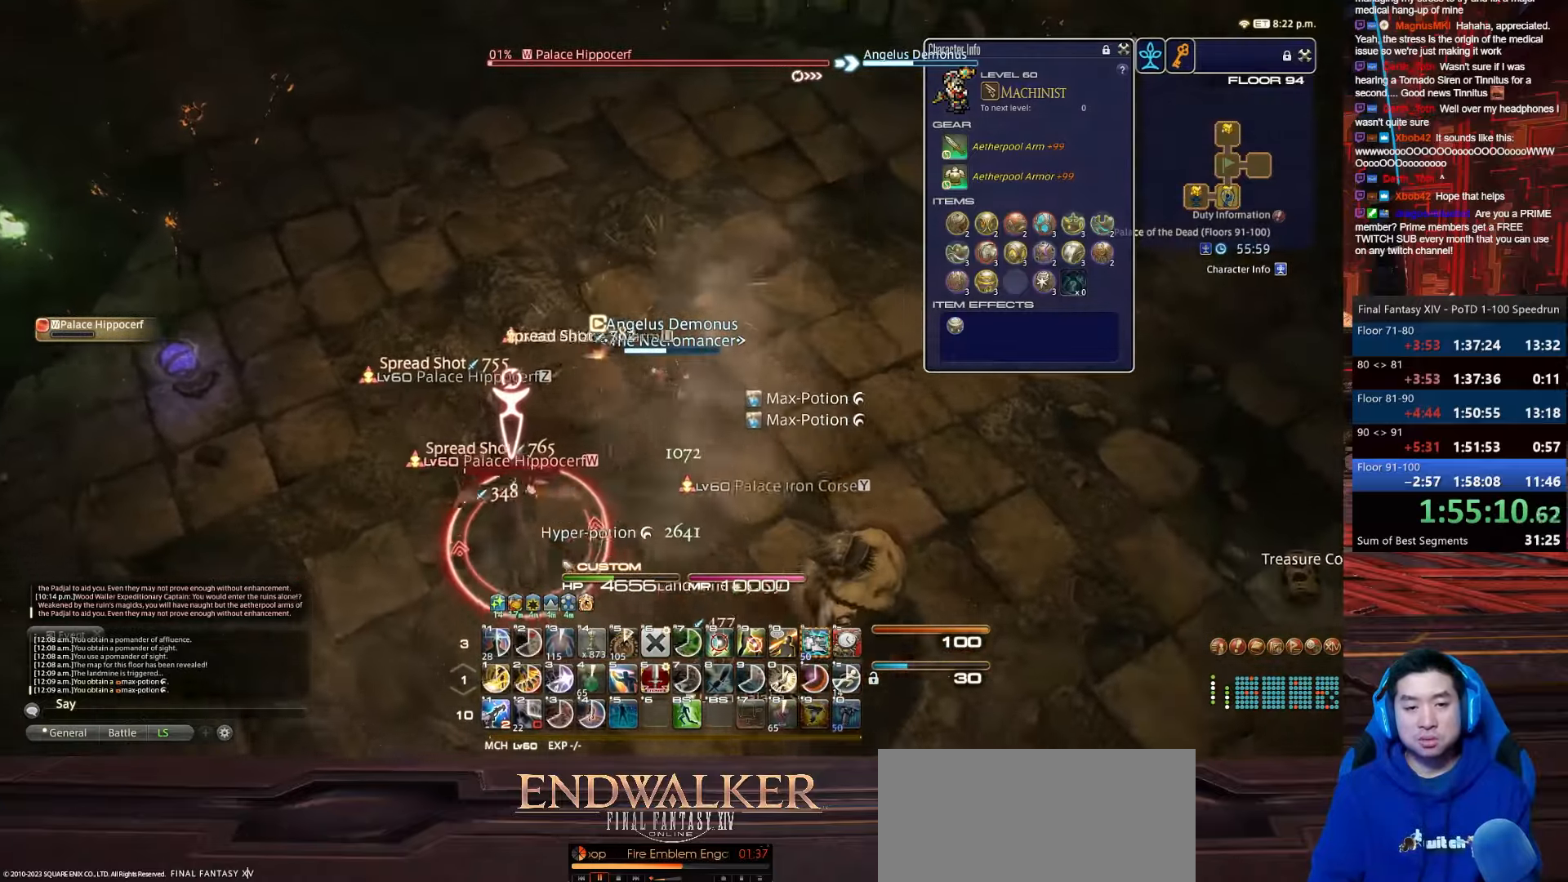
Gameplay with keyboard; each line is a JSON object with the keys held at the frame after it. "events" lists presses ("down") and releases ("up") of ".", "/", "0", "1", "2", "3", "4", "5", "6", "7", "8", "9", "a", "alt_l", "alt_r", "b", "backslash", "backspace", "c", "caps_lock", "comma", "ctrl_l", "ctrl_r", "d", "e", "equals", "escape", "f", "f1", "f10", "f11", "f12", "f2", "f3", "f4", "f5", "f6", "f7", "f8", "f9", "g", "h", "i", "j", "k", "l", "lbracket", "m", "minus", "n", "o", "p", "q", "quote", "r", "rbracket", "return", "s", "semicolon", "shift_l", "shift_r", "space", "t", "tab", "tilde", "u", "v", "w", "x", "y" and "z" between this image and that frame as [ms after this image, input, new state], when the widget could be followed in between. No other keys are recorded. Mouse input is not recorded.
{"keys": ["a", "d", "minus", "rbracket", "s"]}
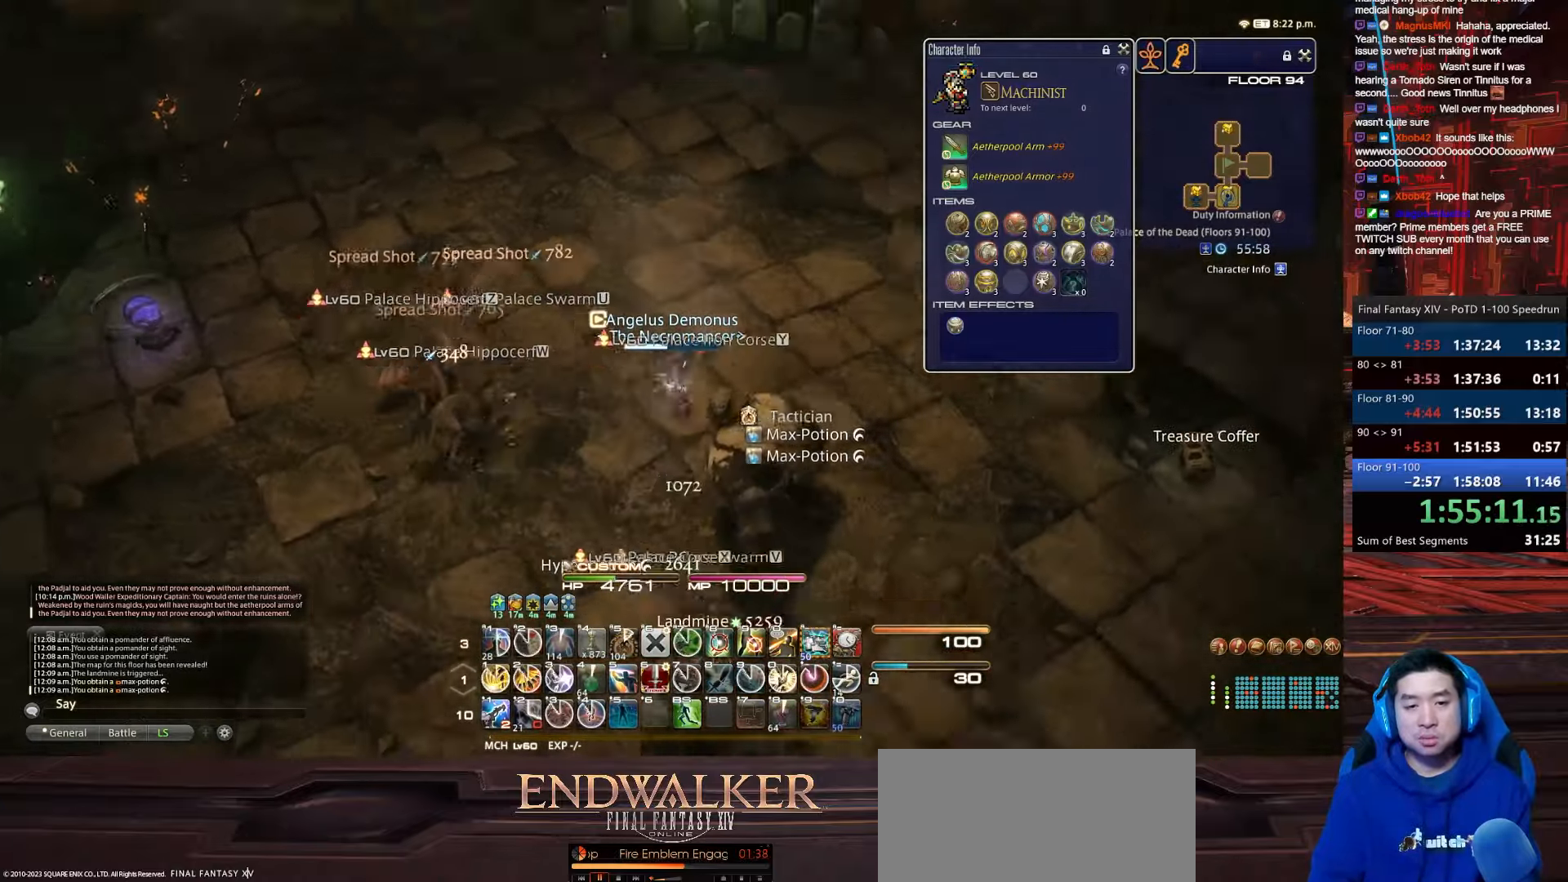
{"keys": ["1", "d", "rbracket"], "events": [[33, "1", "down"], [167, "a", "up"], [367, "s", "up"], [467, "minus", "up"]]}
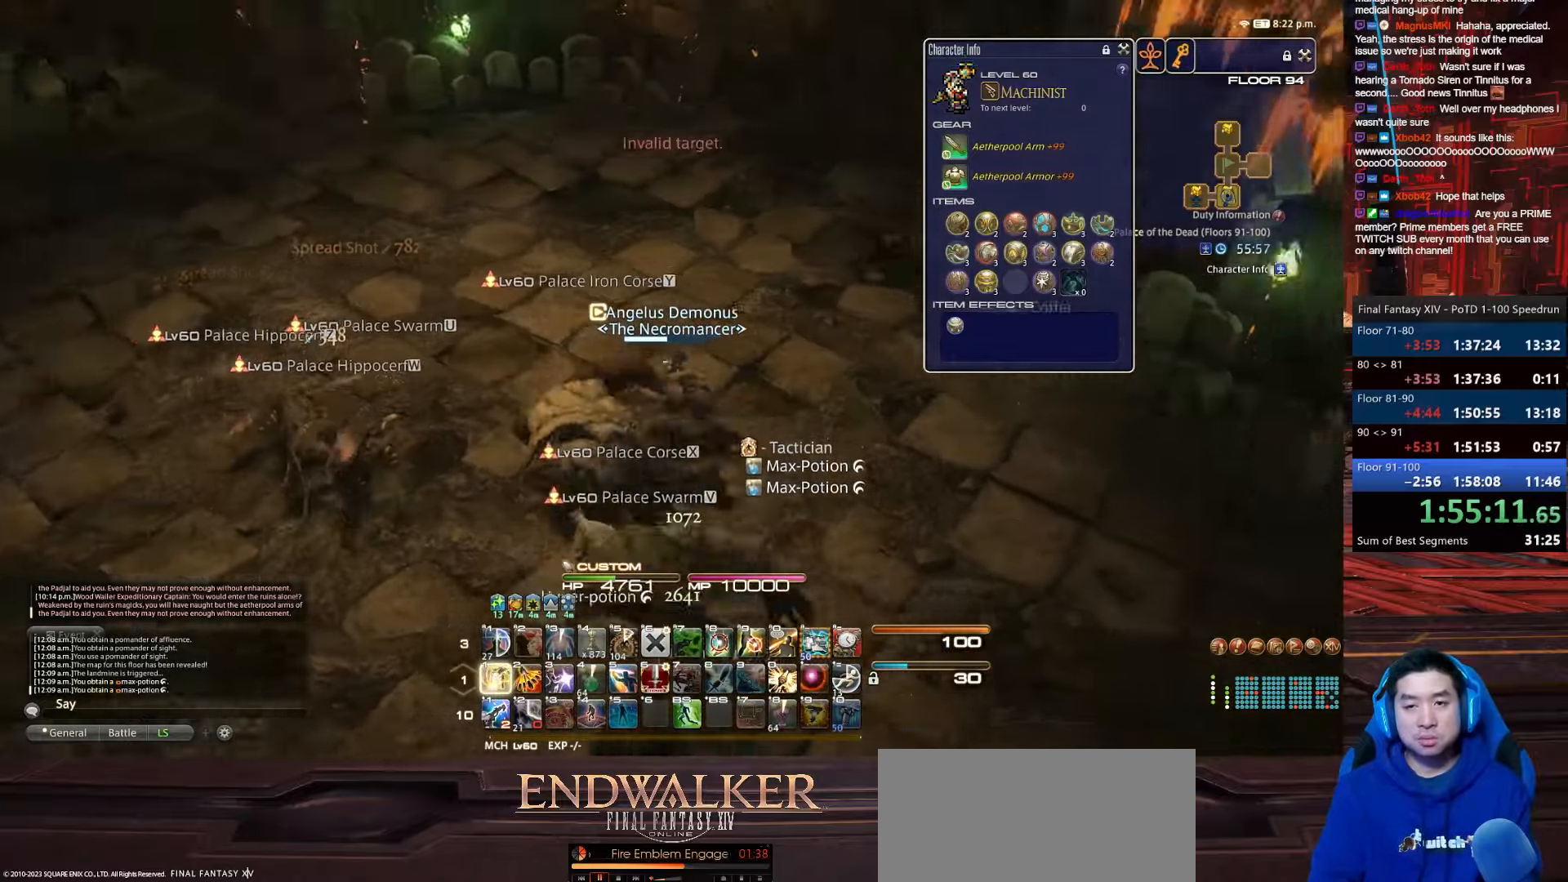
{"keys": ["d", "e", "p", "rbracket"], "events": [[234, "1", "up"], [334, "e", "down"], [501, "p", "down"]]}
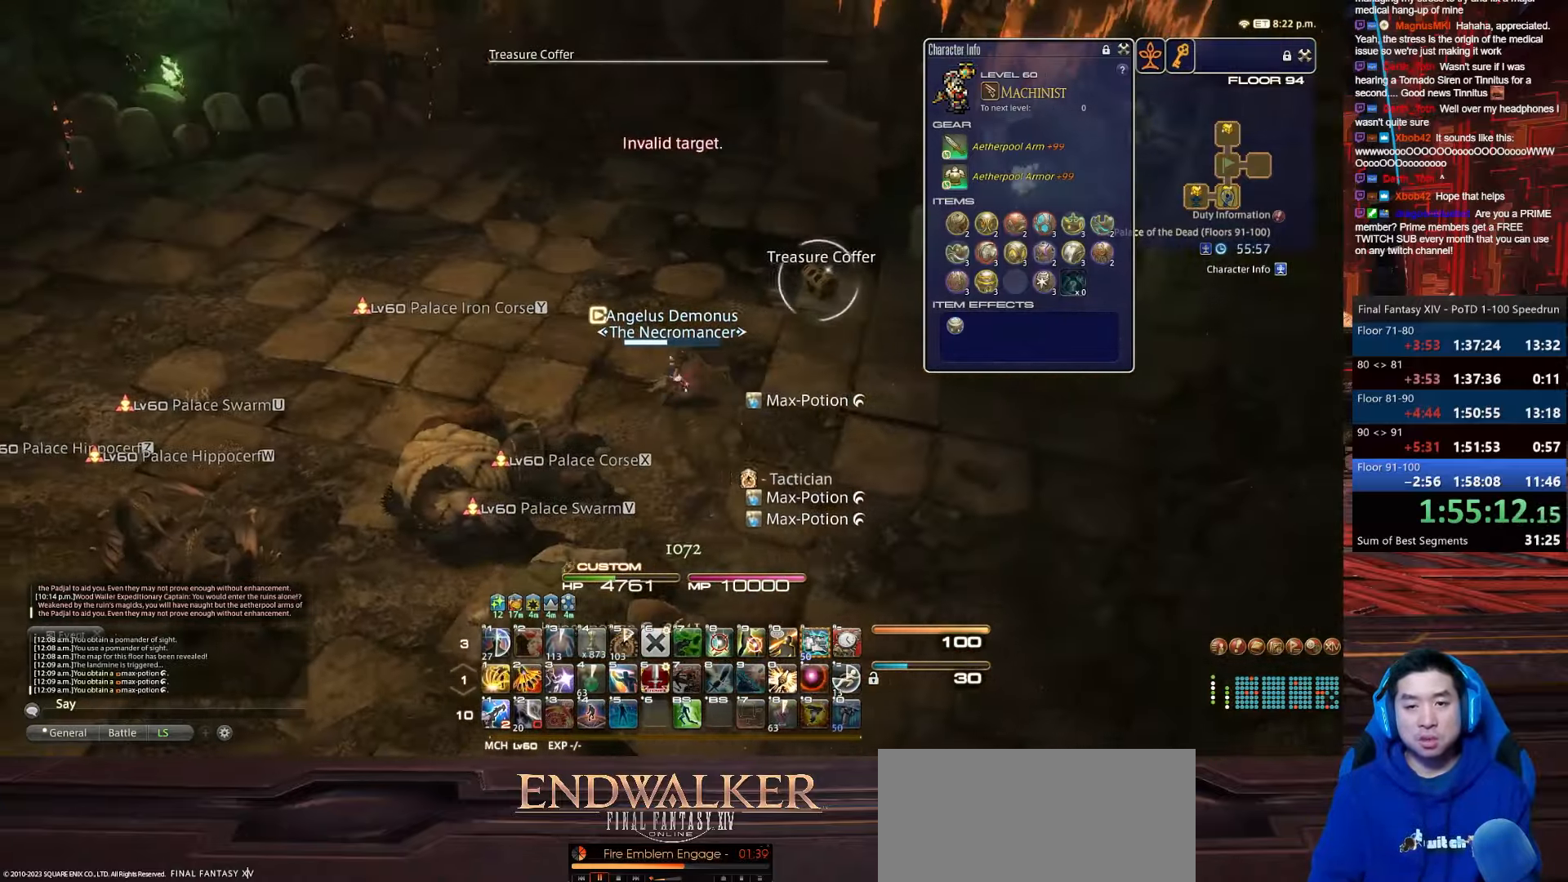
{"keys": ["d", "p", "return", "w"], "events": [[67, "rbracket", "up"], [100, "return", "down"], [133, "w", "down"], [200, "e", "up"]]}
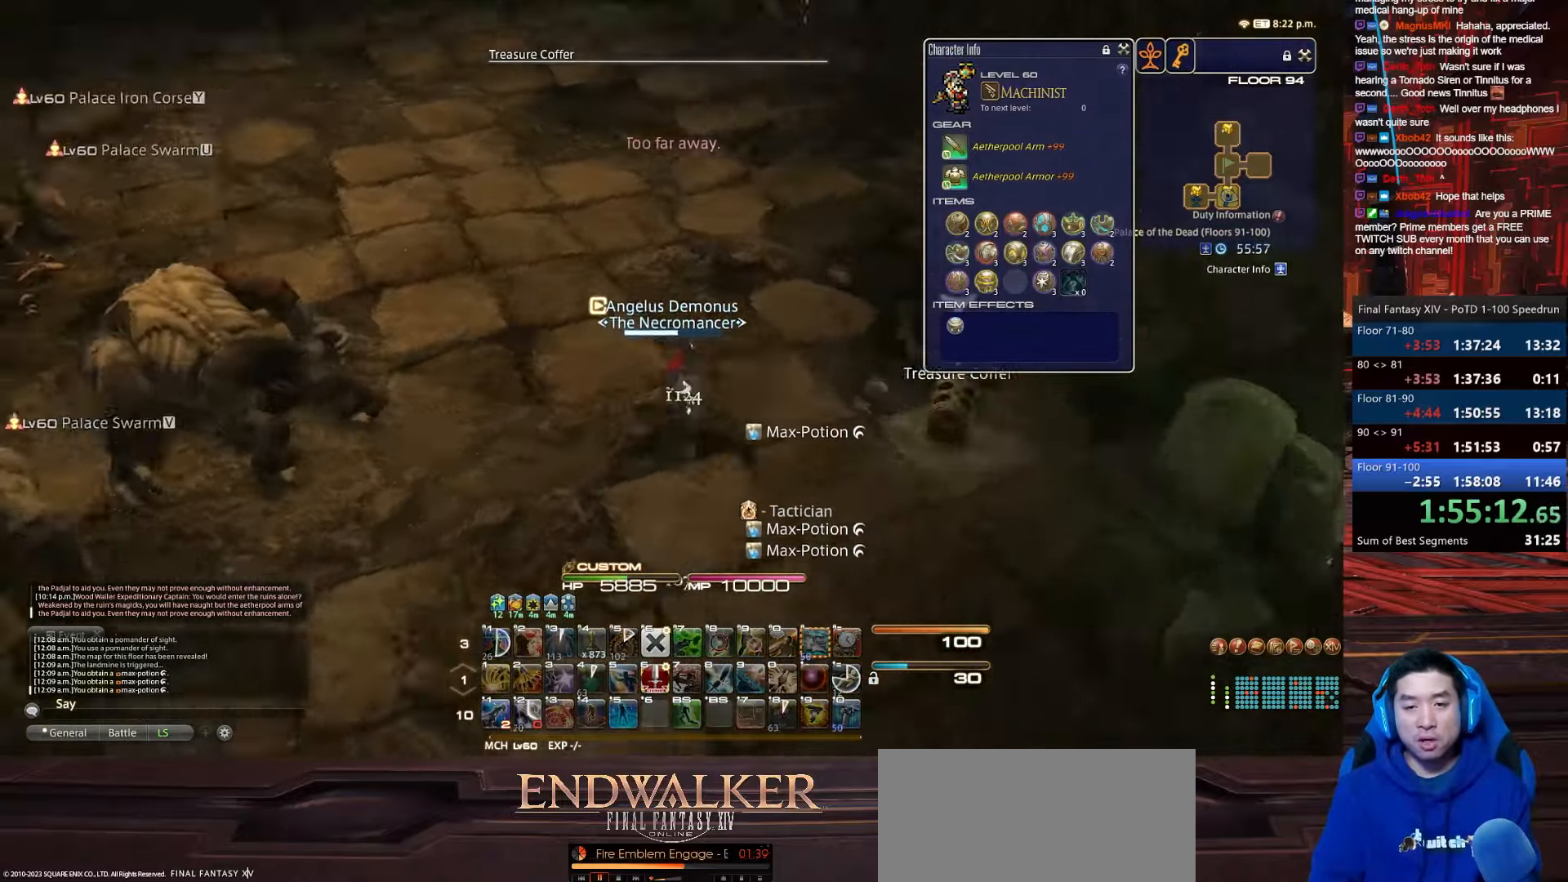
{"keys": ["a", "p", "return", "w"], "events": [[67, "a", "down"], [468, "d", "up"]]}
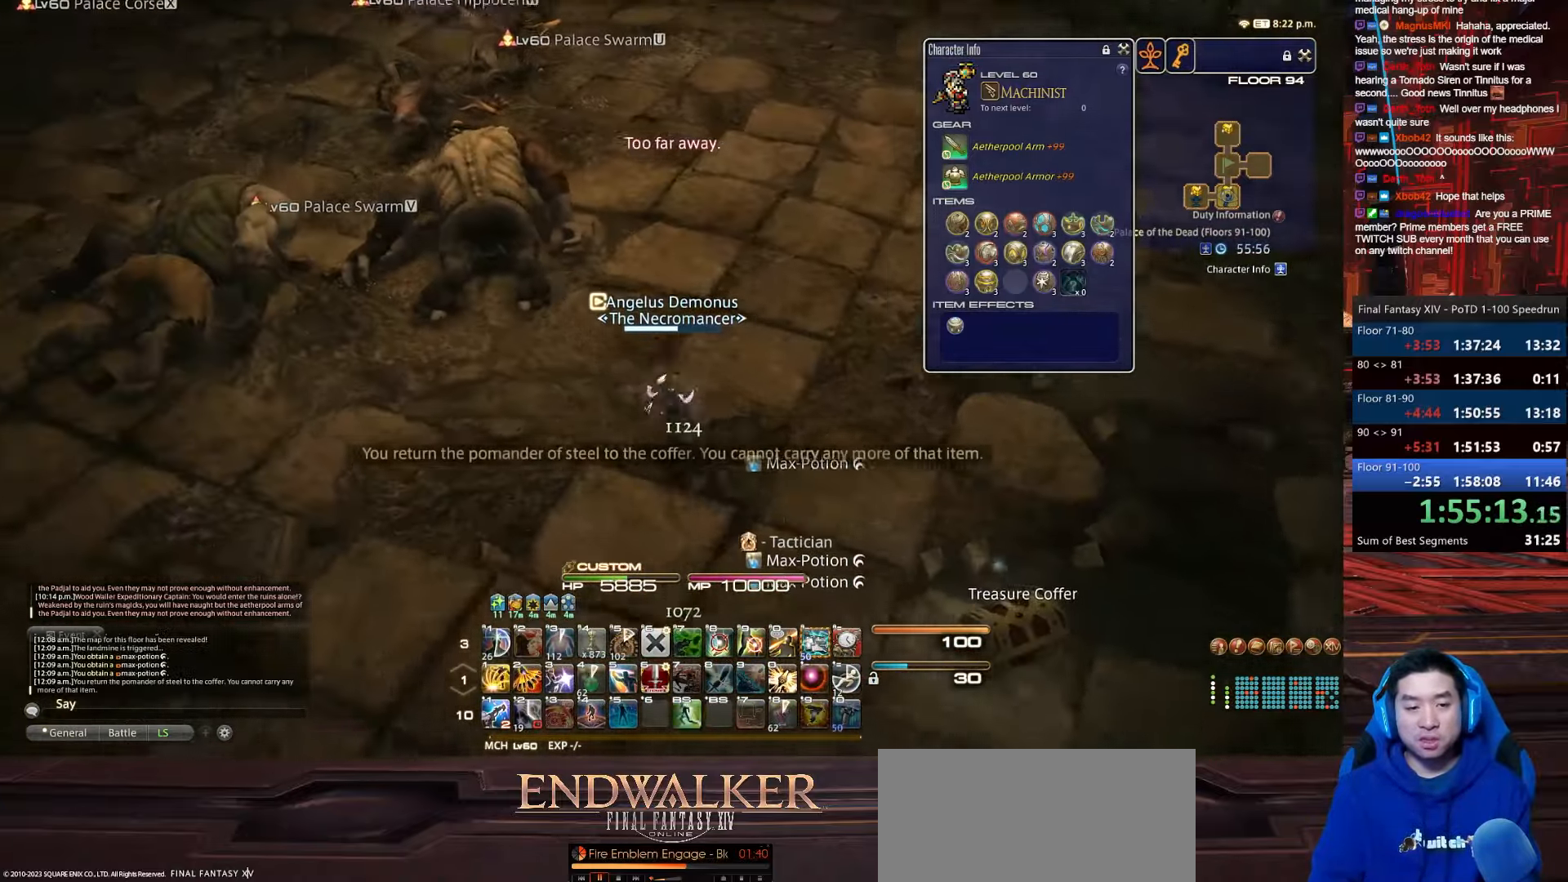
{"keys": ["a", "minus", "p", "w"], "events": [[33, "backspace", "down"], [33, "return", "up"], [167, "minus", "down"], [434, "backspace", "up"]]}
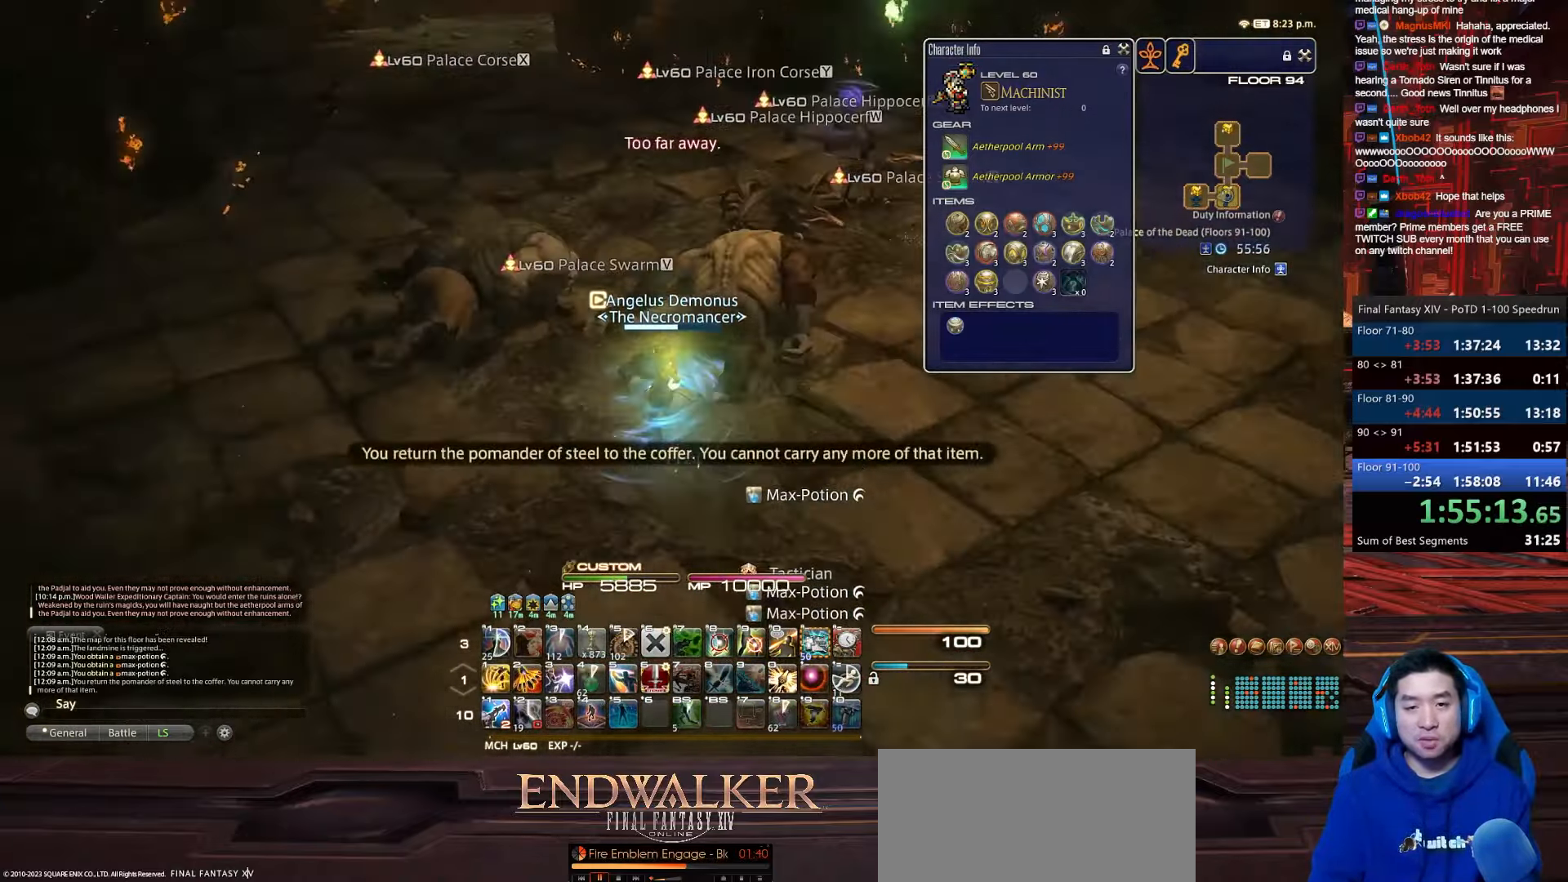
{"keys": ["w"], "events": [[67, "minus", "up"], [367, "a", "up"], [468, "p", "up"]]}
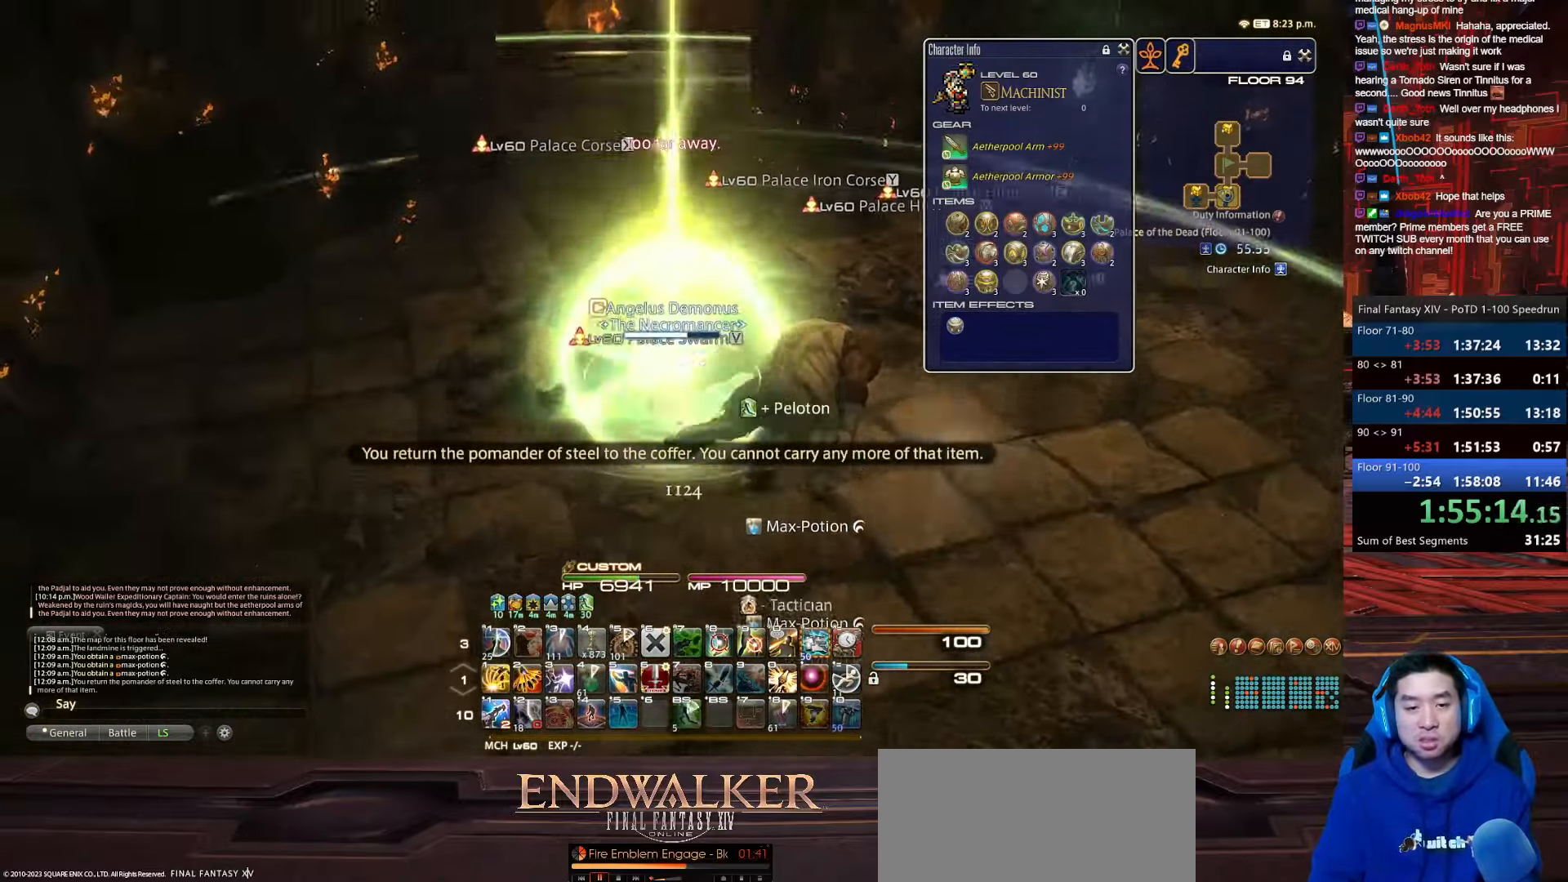
{"keys": ["w"], "events": [[100, "minus", "down"], [467, "minus", "up"]]}
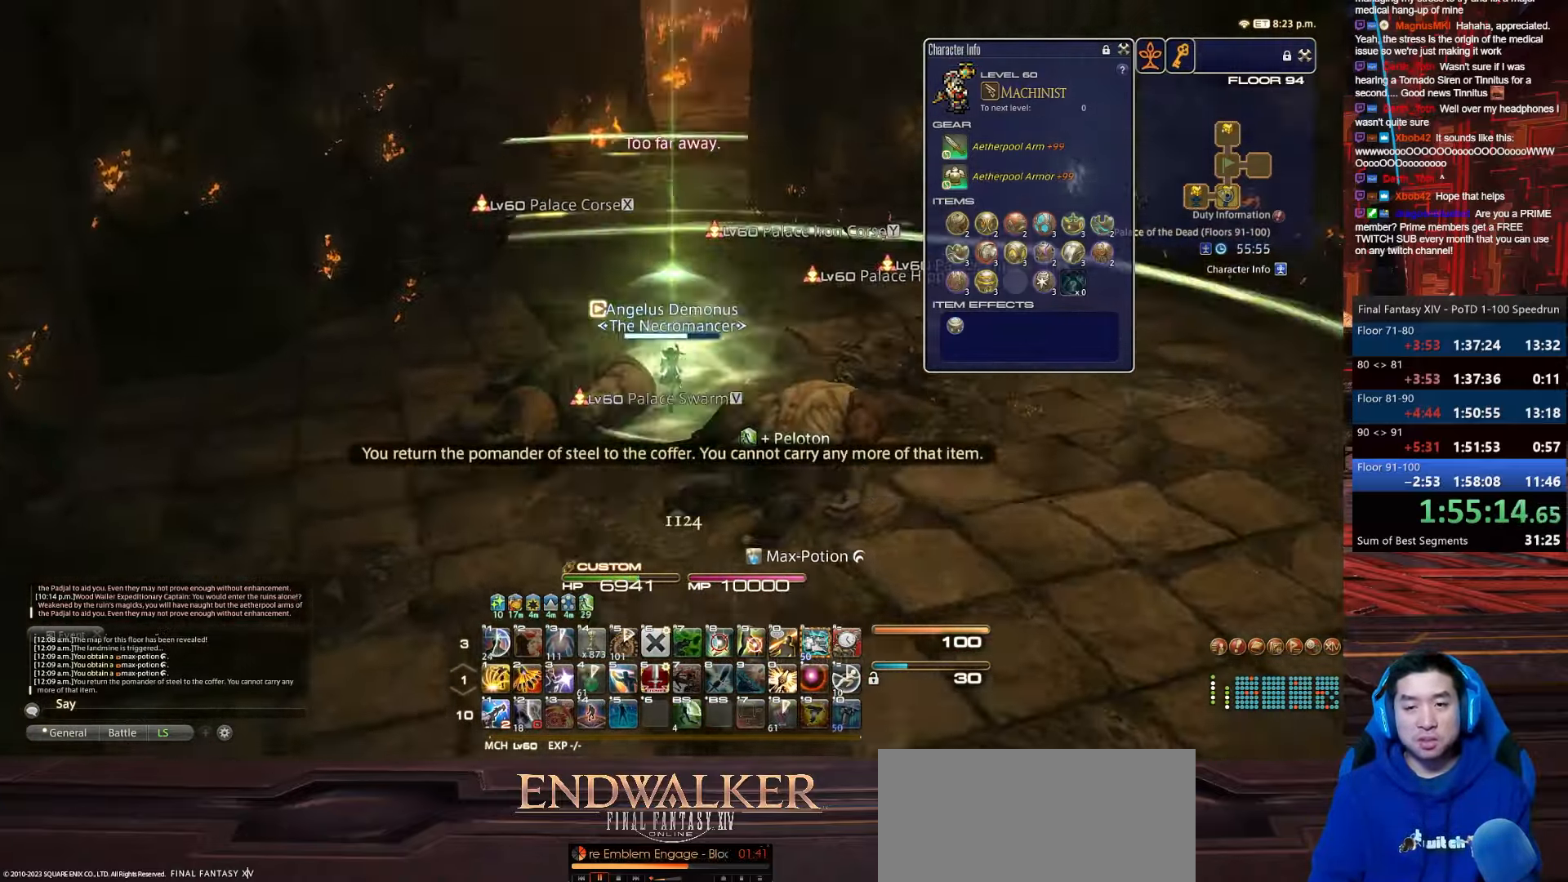
{"keys": ["w"], "events": []}
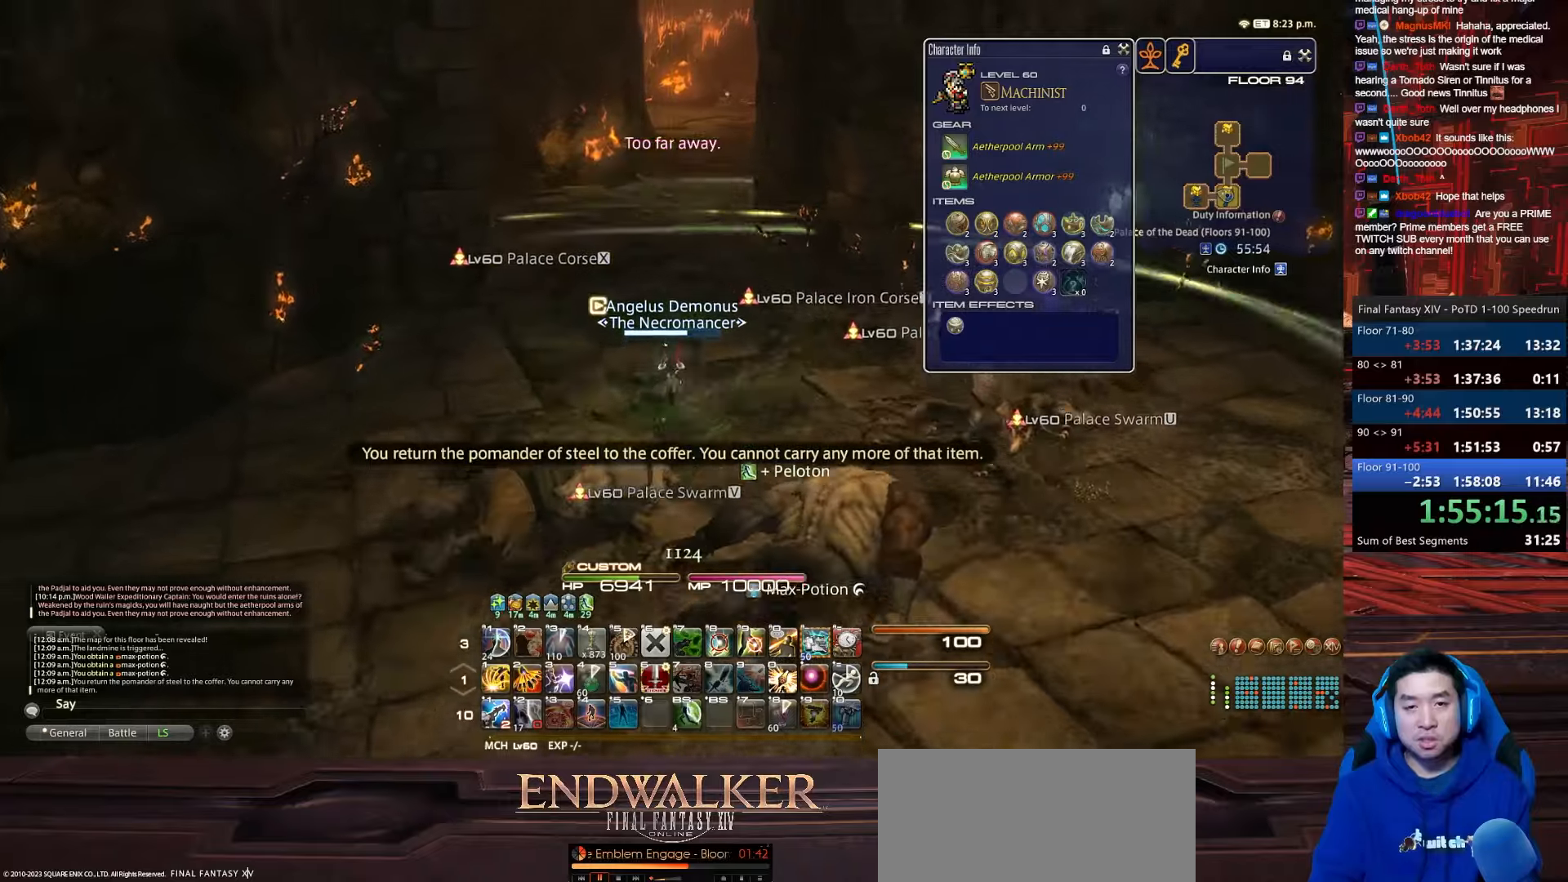
{"keys": ["w"], "events": []}
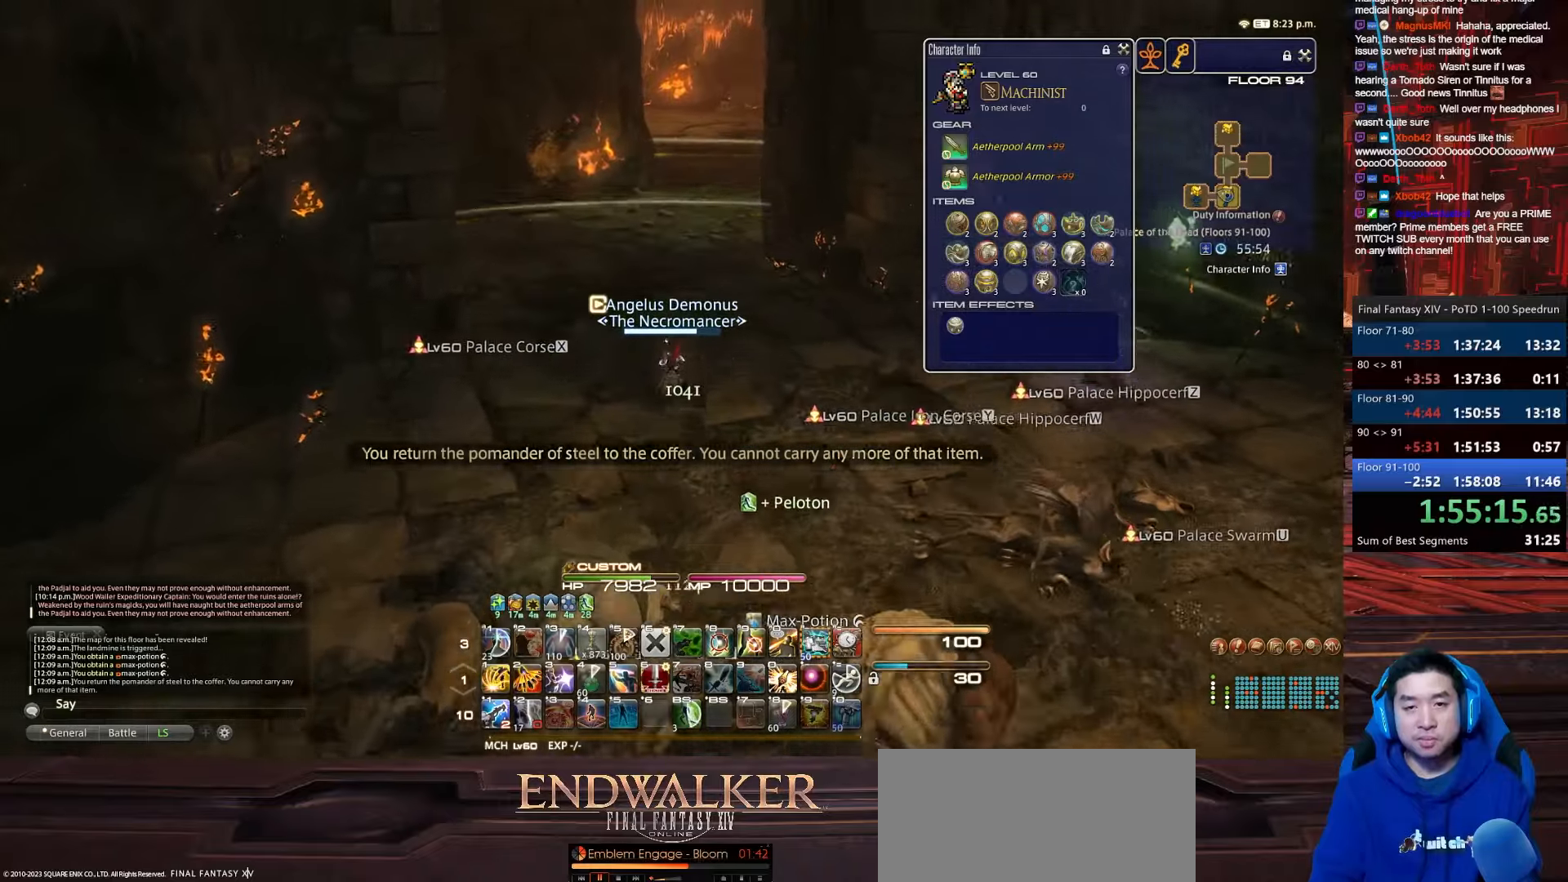
{"keys": ["f4", "w"], "events": [[267, "f4", "down"]]}
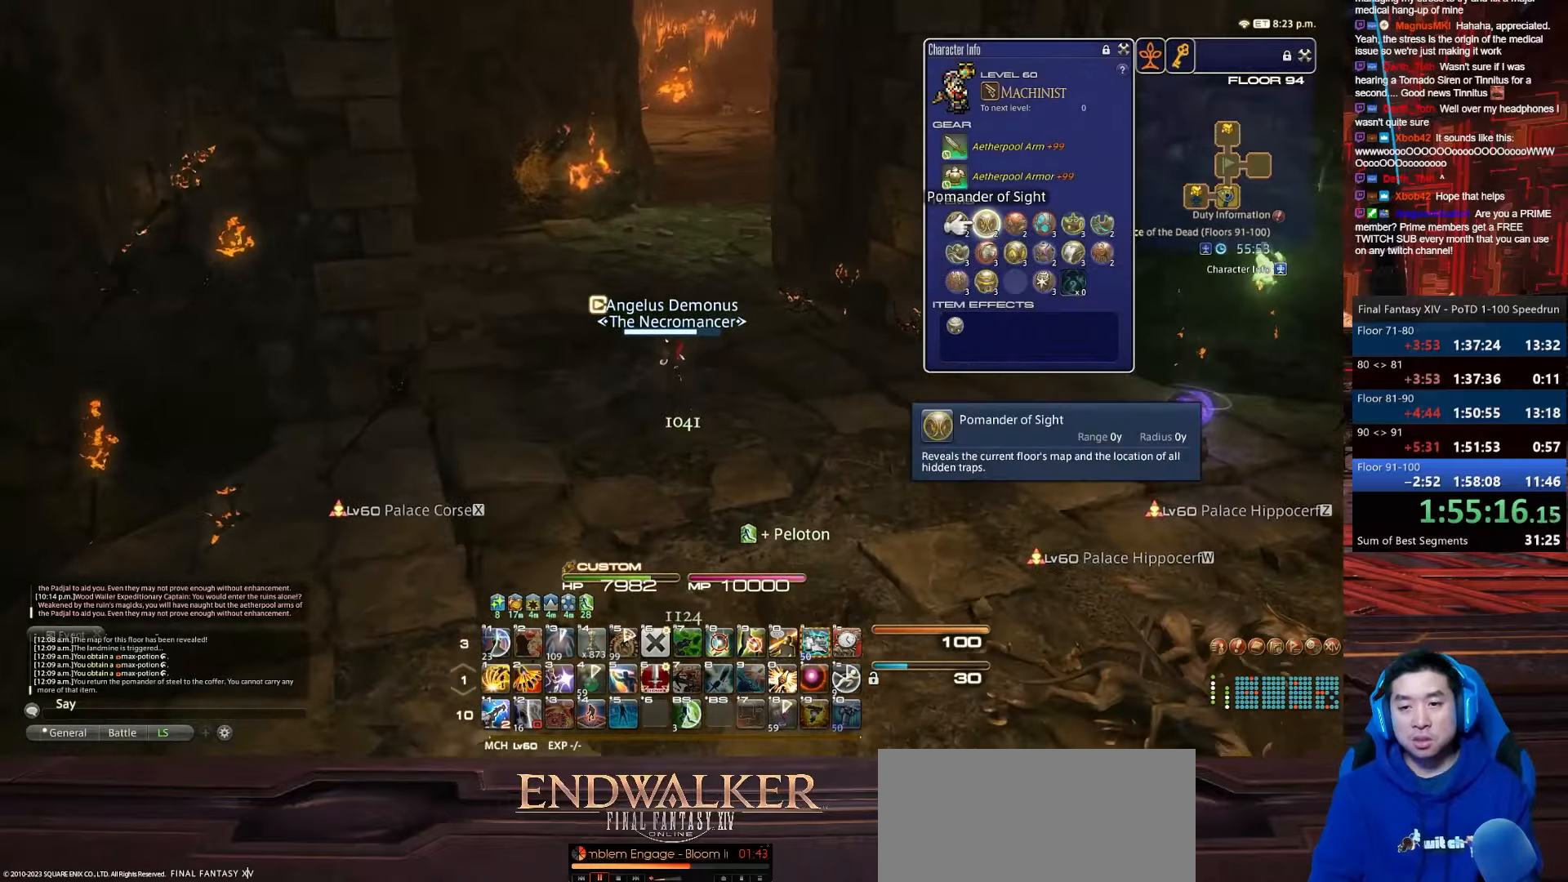
{"keys": ["e", "w"], "events": [[200, "f4", "up"], [300, "e", "down"]]}
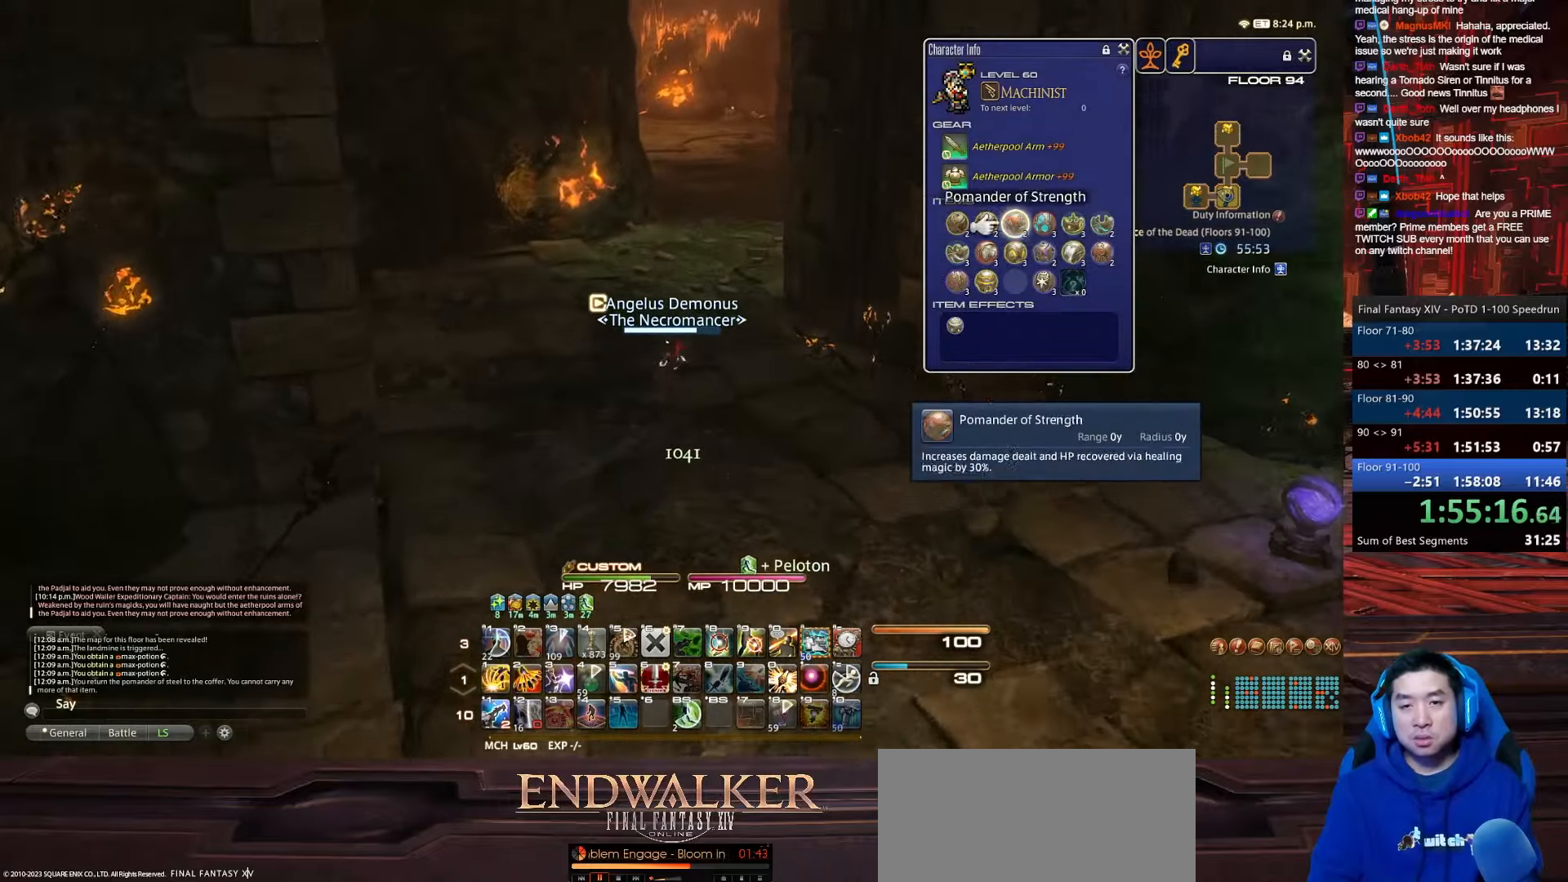
{"keys": ["w"], "events": [[333, "e", "up"]]}
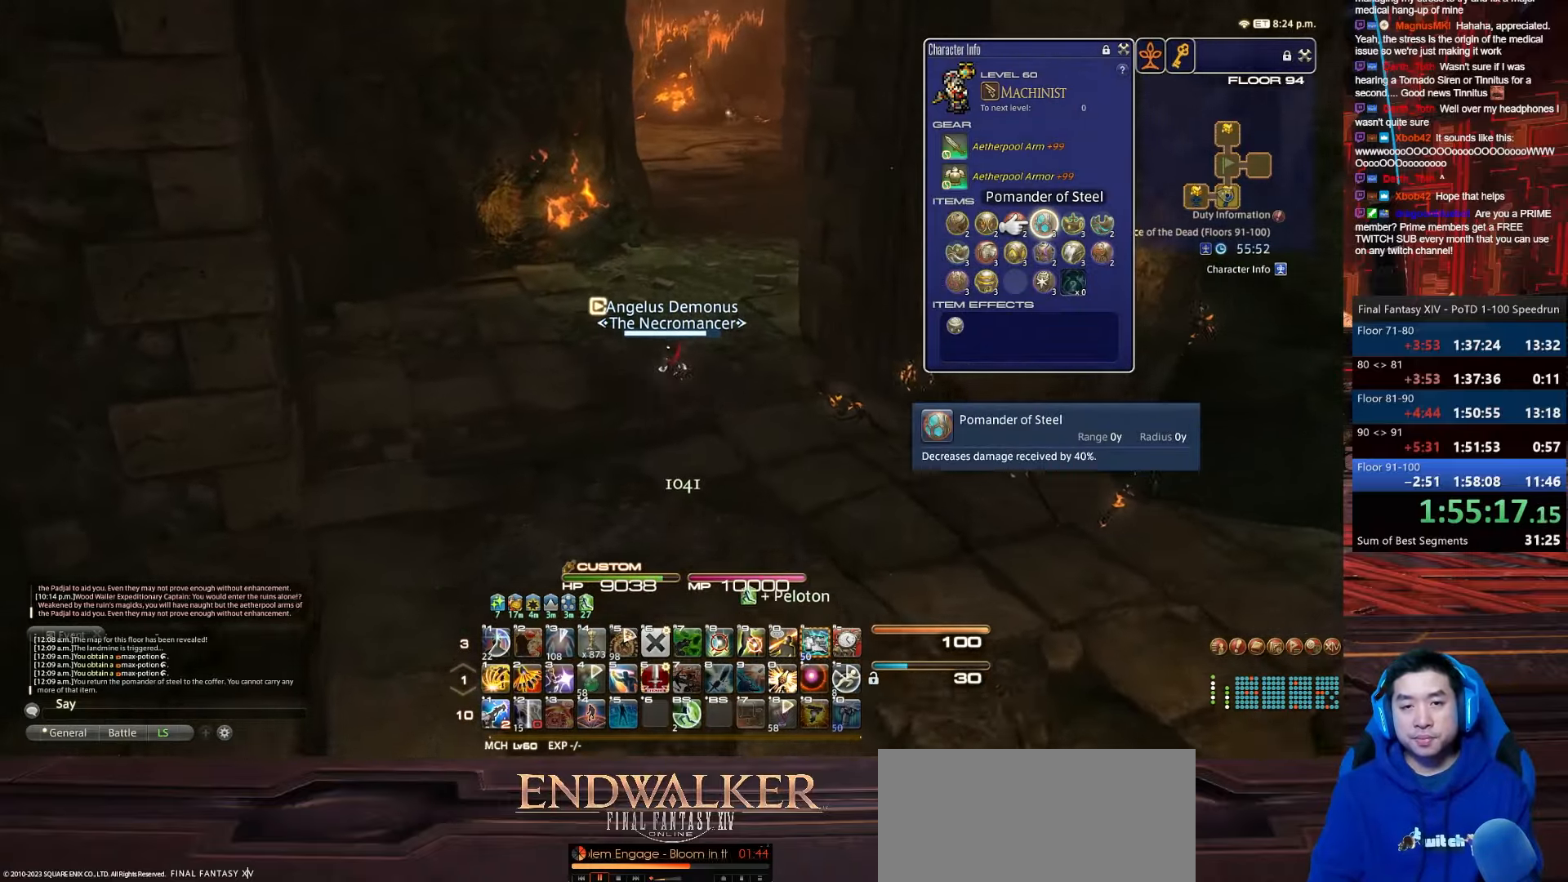
{"keys": ["w"], "events": [[34, "rbracket", "down"], [434, "rbracket", "up"]]}
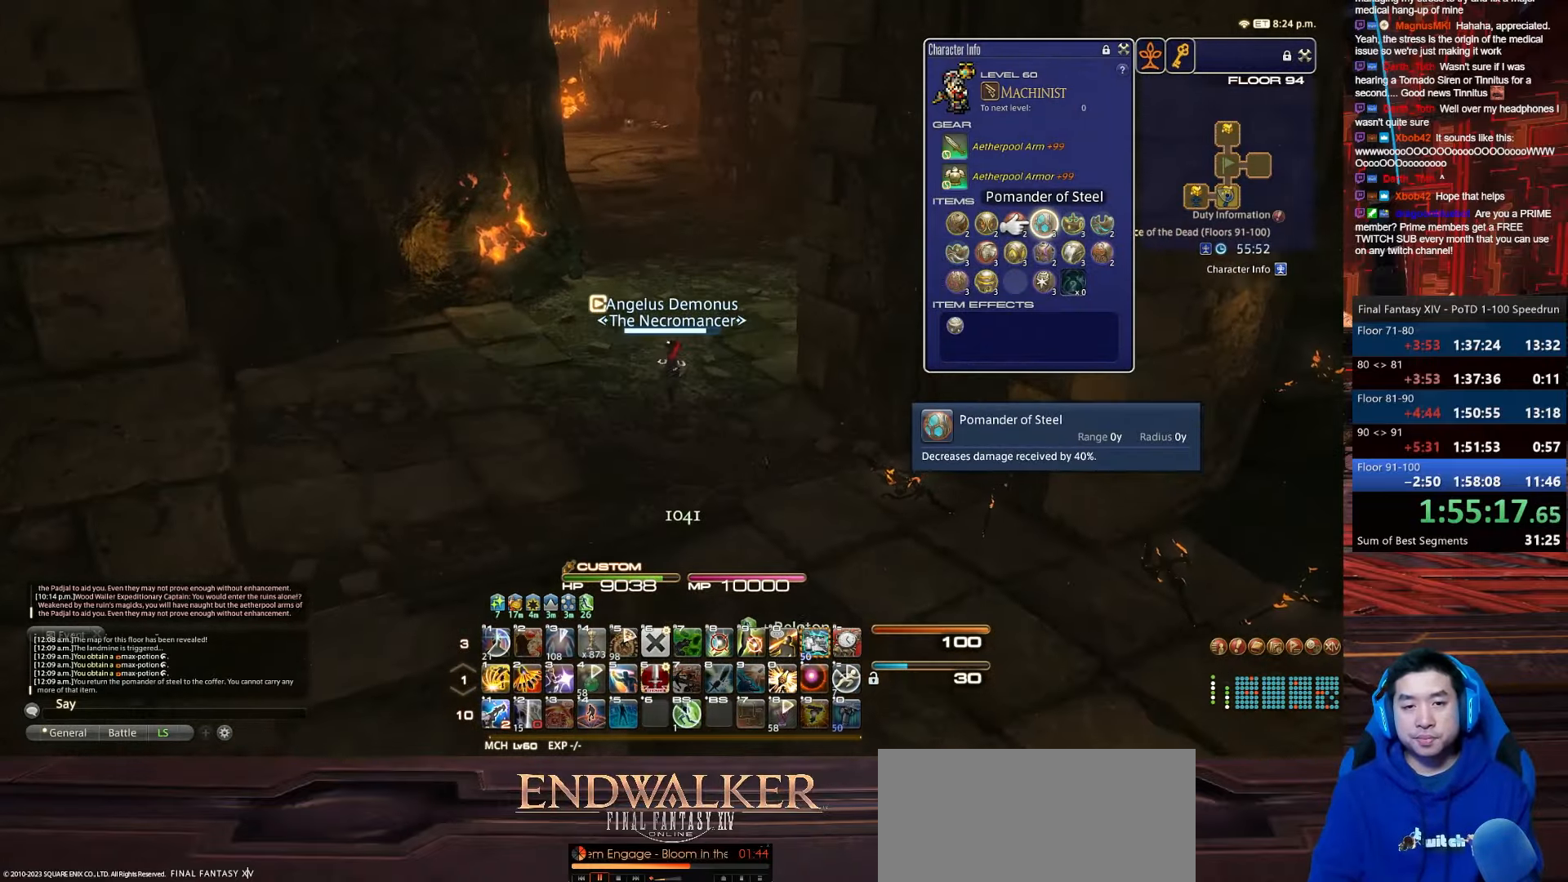
{"keys": ["w"], "events": []}
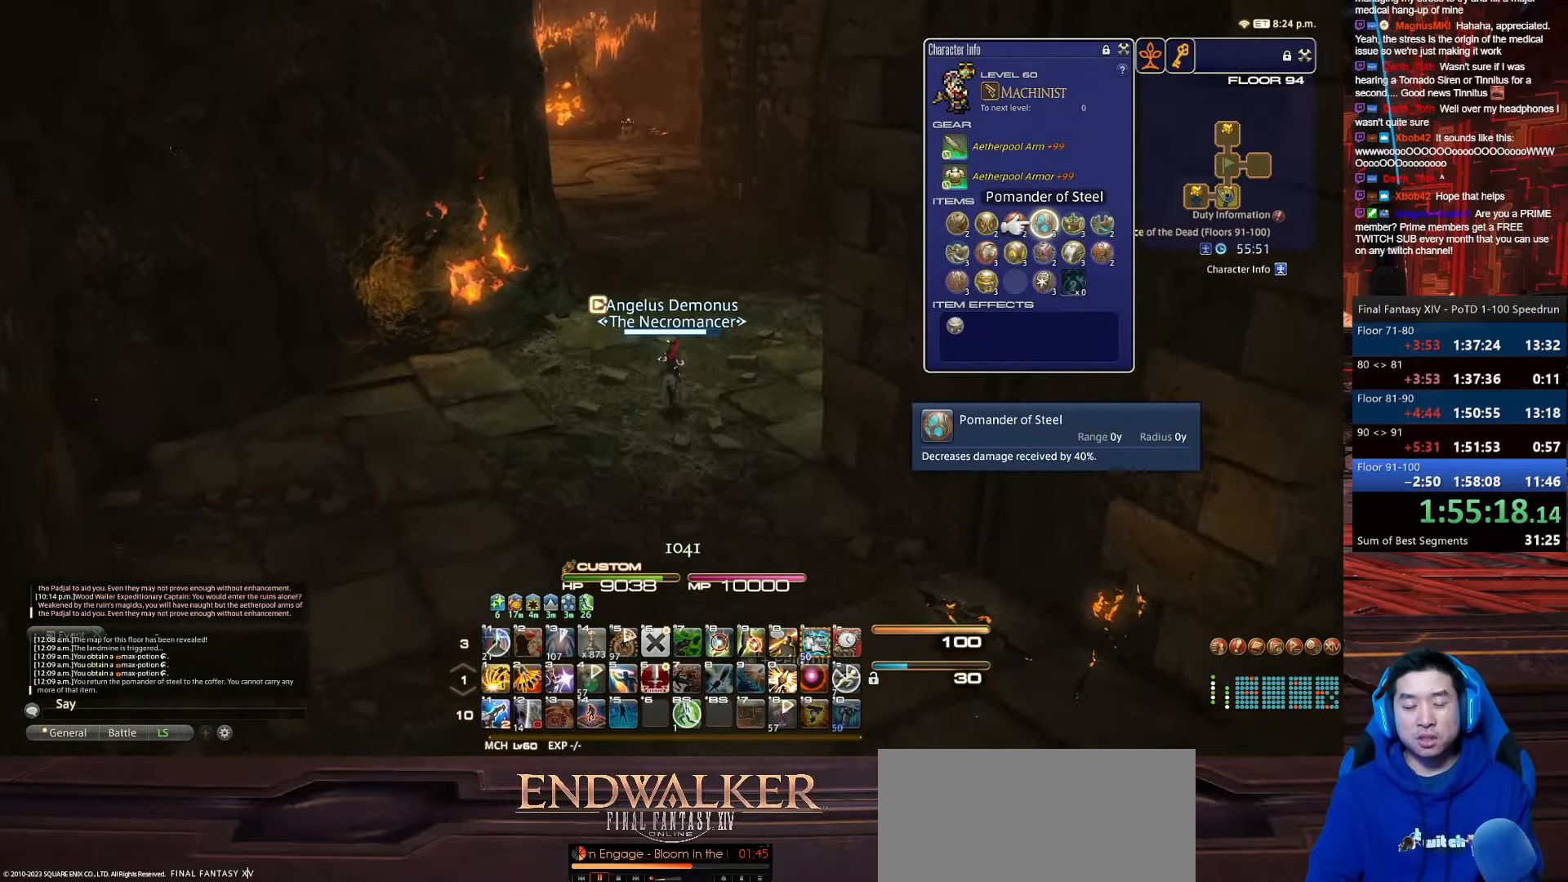
{"keys": ["minus", "p", "w"], "events": [[334, "p", "down"], [434, "minus", "down"]]}